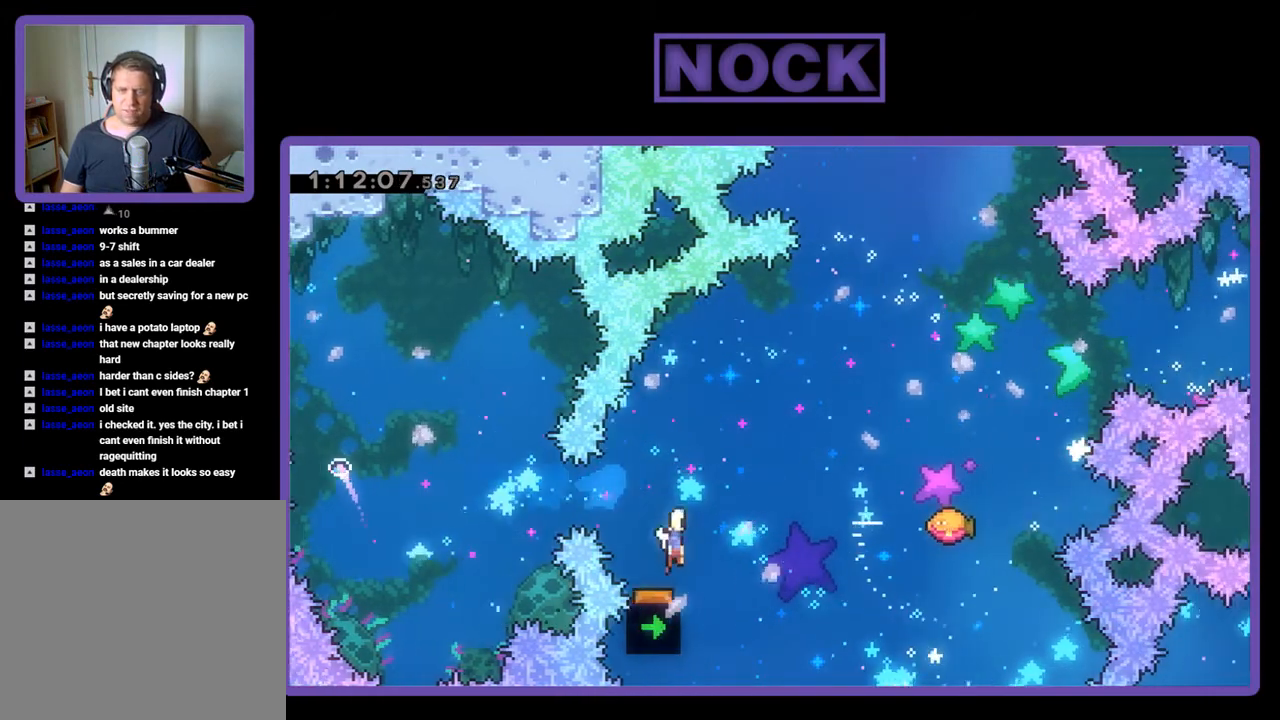
Gameplay with a controller (PlayStation layout); each line is a JSON object with the inputs held at the frame after it. "events" lists button and stick changes between this image and that frame as [ms after this image, input, new state], when the widget could be followed in between. Not read: left_stick right_stick.
{"buttons": ["R2", "DPAD_UP", "DPAD_RIGHT"], "events": [[133, "DPAD_UP", "down"]]}
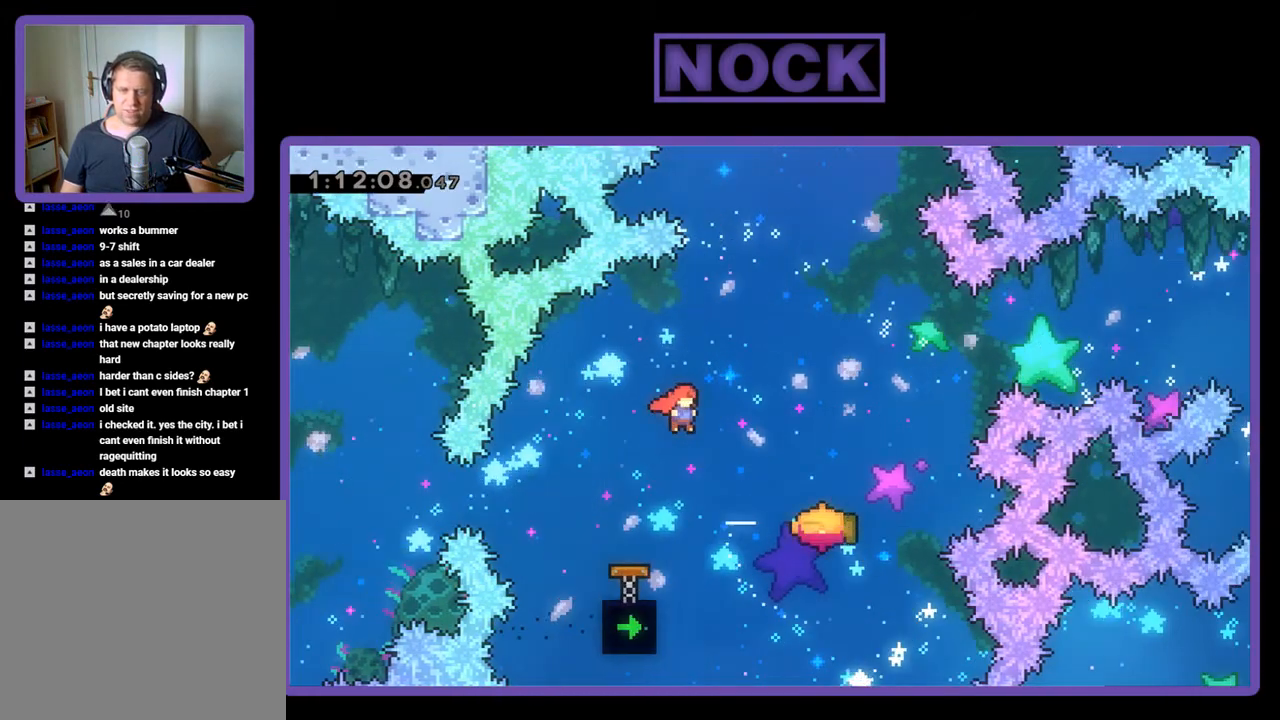
{"buttons": ["R2"], "events": [[100, "CIRCLE", "down"], [400, "DPAD_RIGHT", "up"], [433, "CIRCLE", "up"], [433, "DPAD_UP", "up"]]}
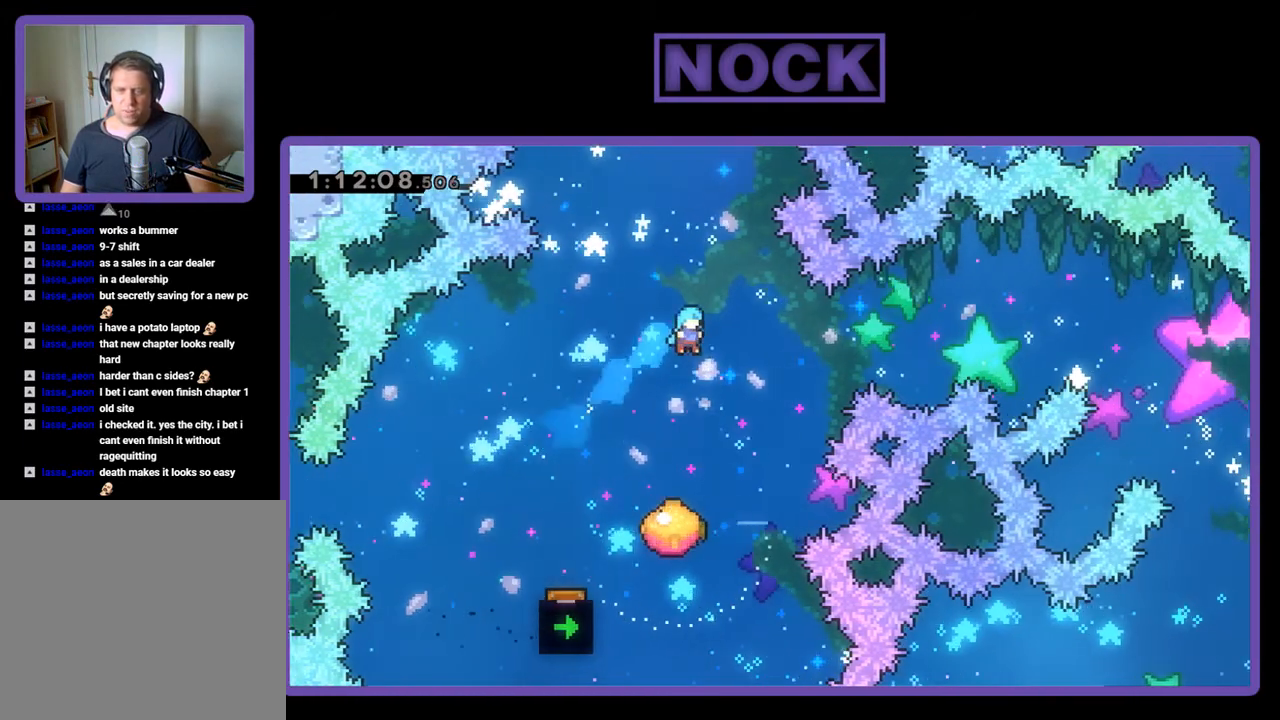
{"buttons": ["R2", "DPAD_RIGHT"], "events": [[500, "DPAD_RIGHT", "down"]]}
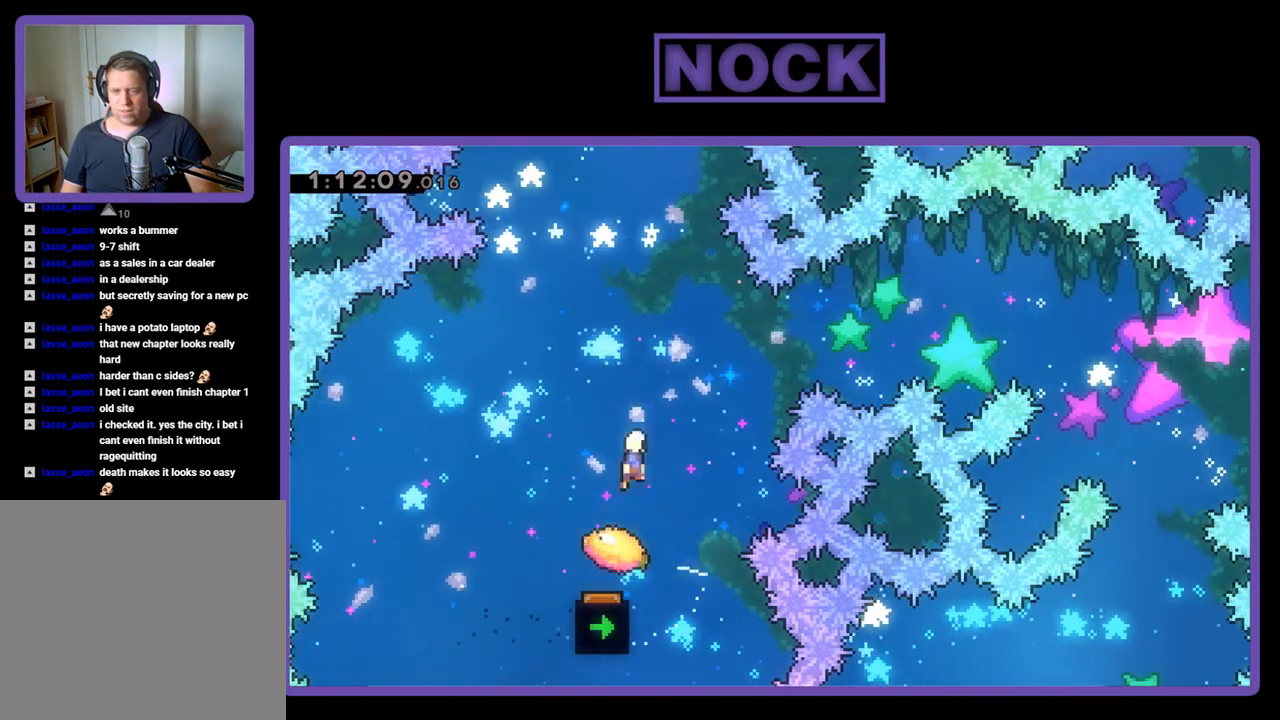
{"buttons": ["CIRCLE", "R2", "DPAD_UP", "DPAD_RIGHT"], "events": [[33, "DPAD_UP", "down"], [133, "CIRCLE", "down"]]}
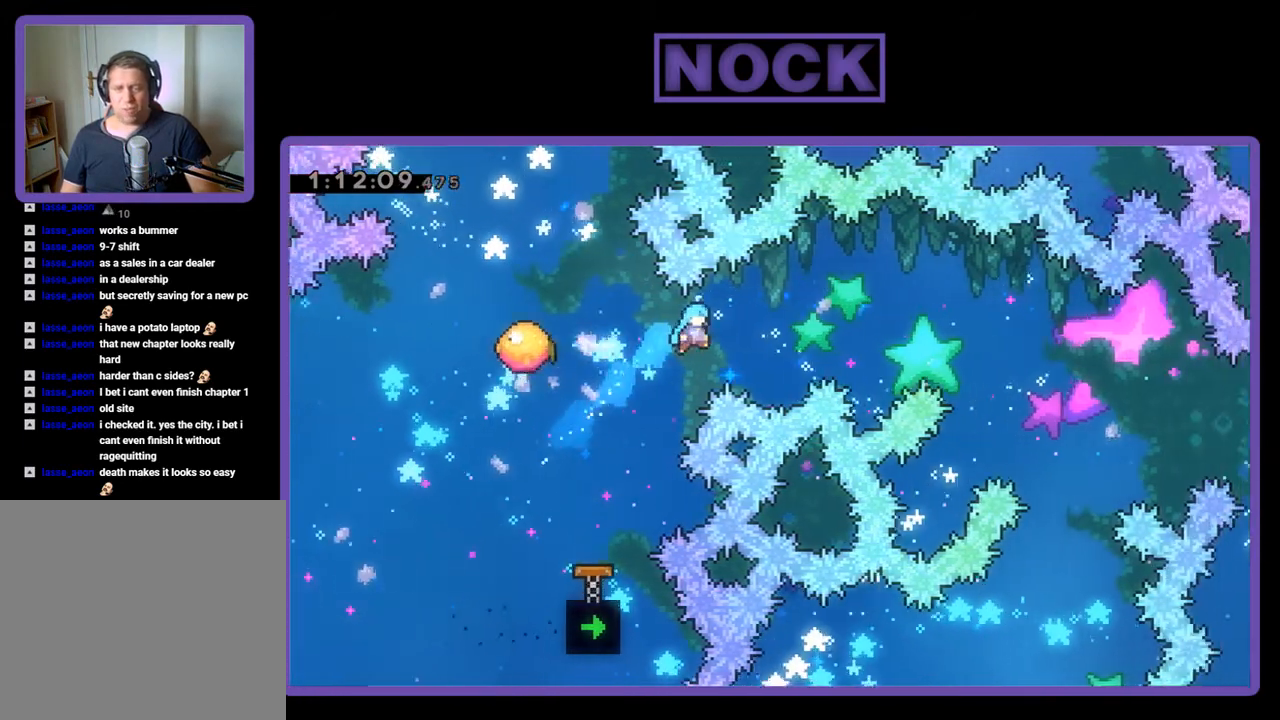
{"buttons": [], "events": [[167, "CIRCLE", "up"], [233, "R2", "up"], [300, "DPAD_RIGHT", "up"], [367, "DPAD_UP", "up"]]}
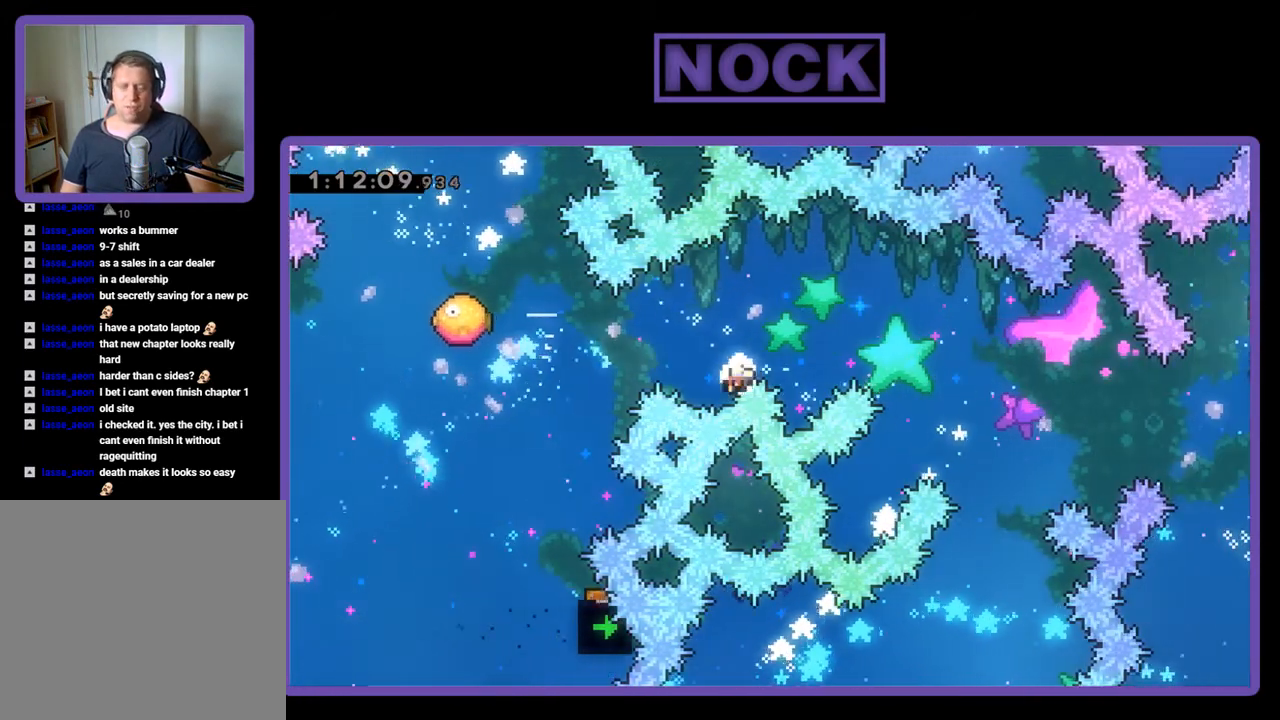
{"buttons": [], "events": []}
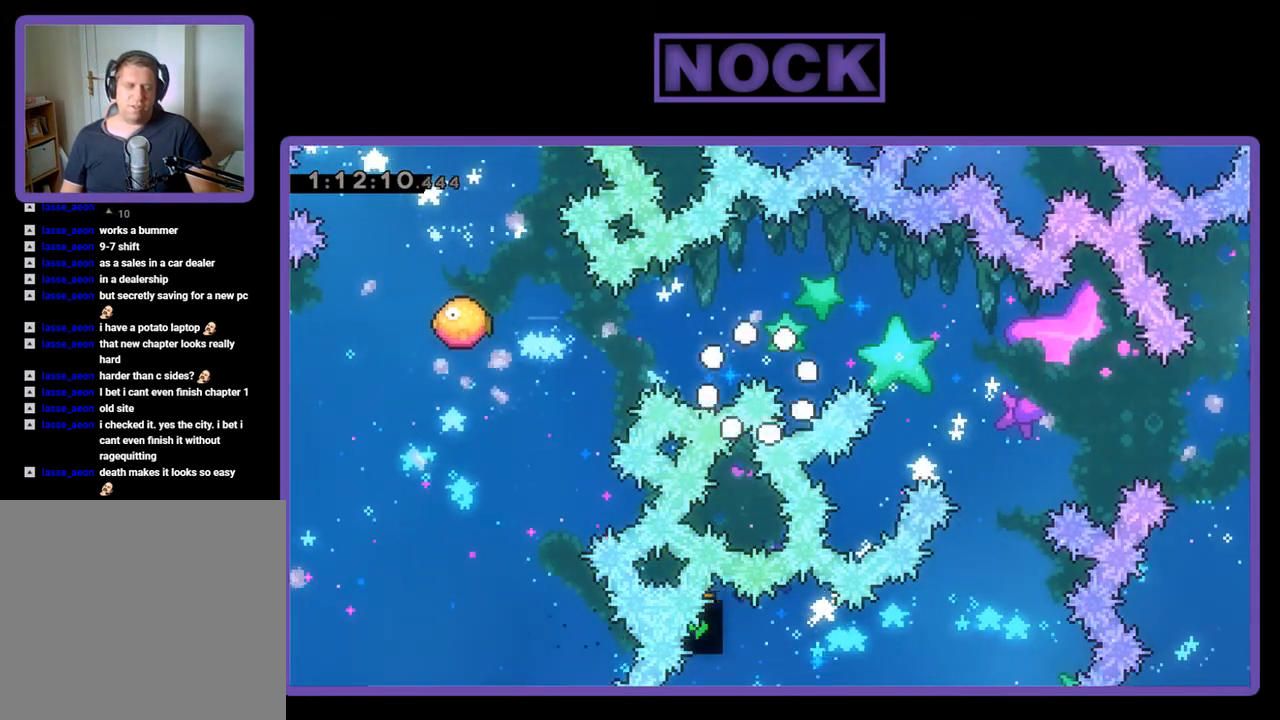
{"buttons": ["R2"], "events": [[333, "R2", "down"]]}
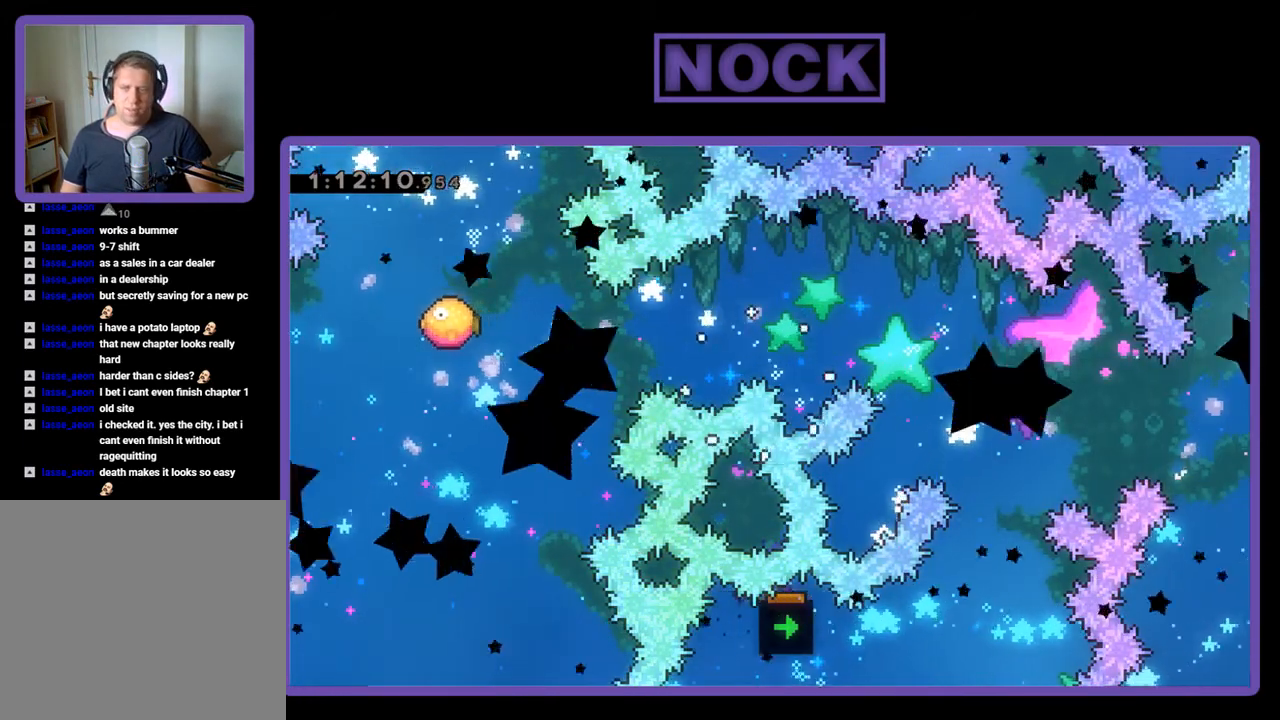
{"buttons": ["R2"], "events": []}
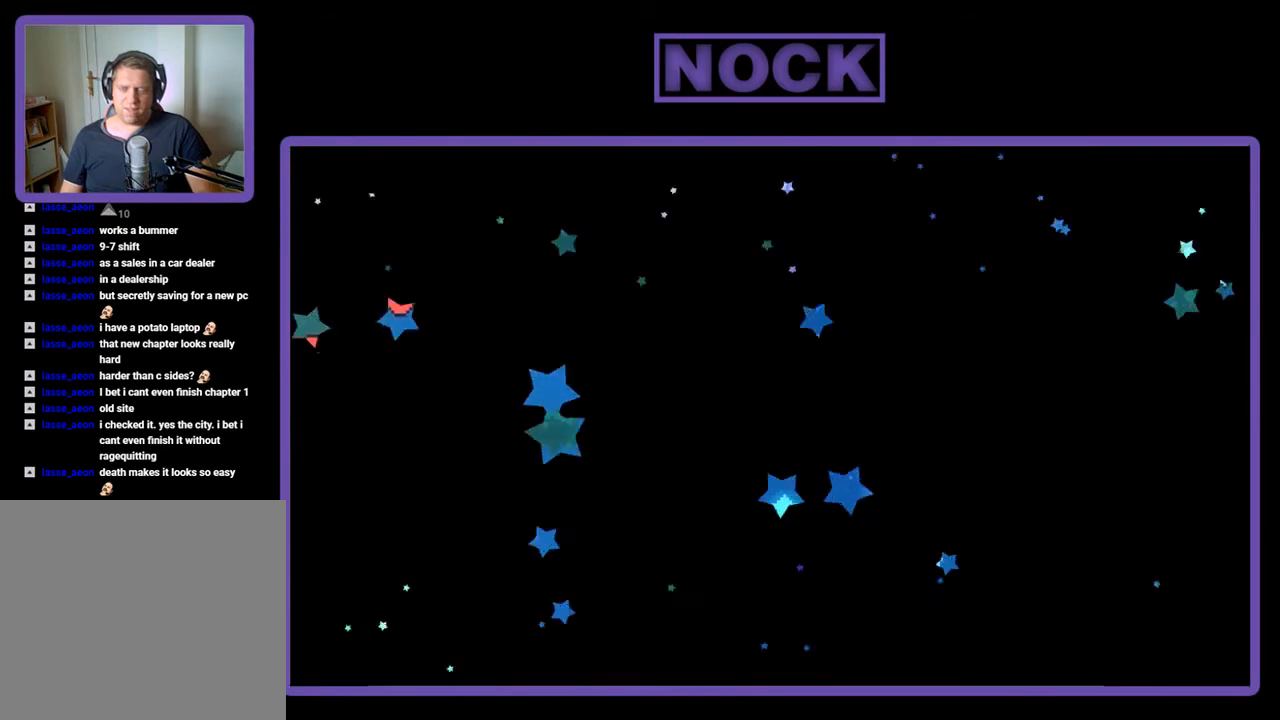
{"buttons": ["R2", "DPAD_RIGHT"], "events": [[400, "DPAD_RIGHT", "down"]]}
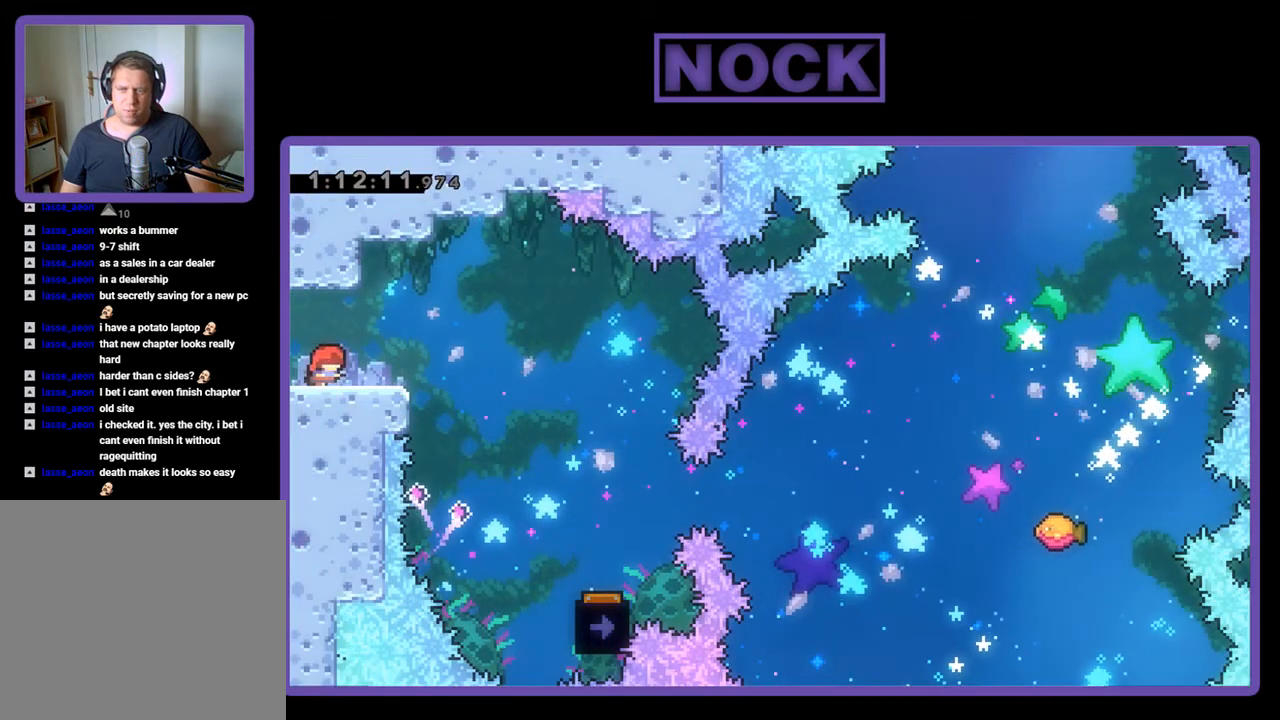
{"buttons": ["R2", "DPAD_RIGHT"], "events": [[167, "CROSS", "down"], [300, "CROSS", "up"]]}
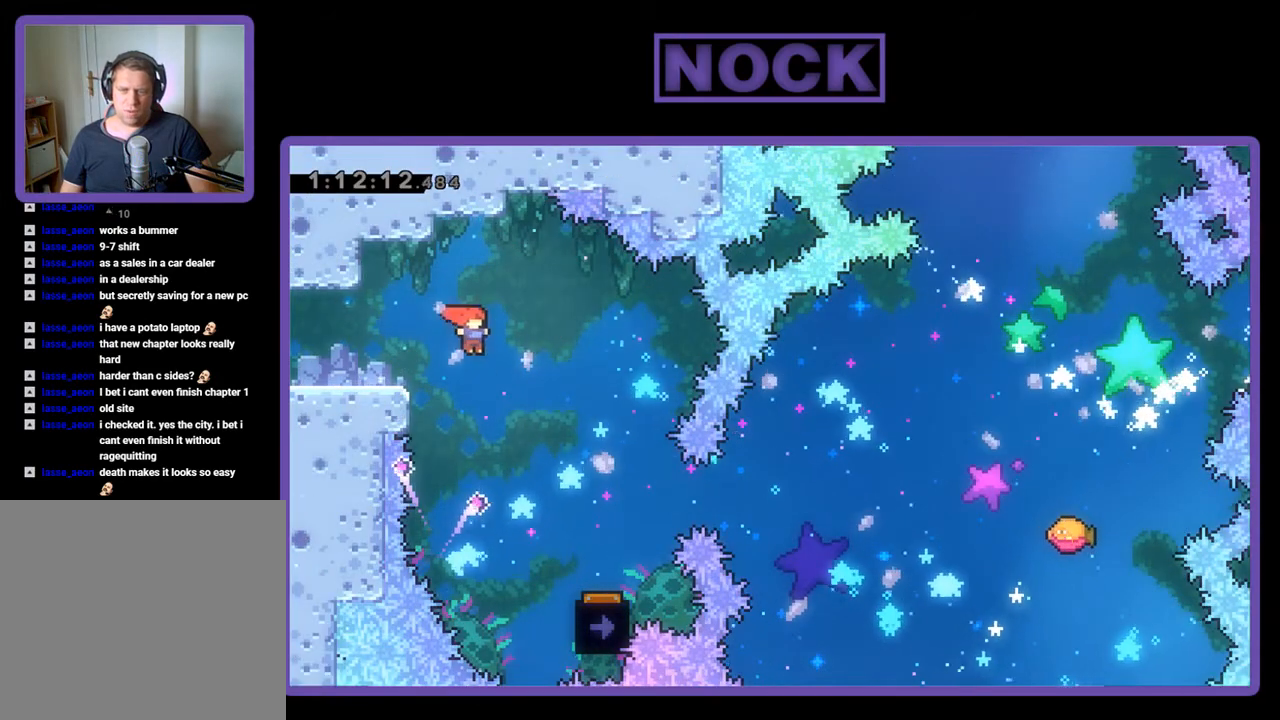
{"buttons": ["R2", "DPAD_RIGHT"], "events": []}
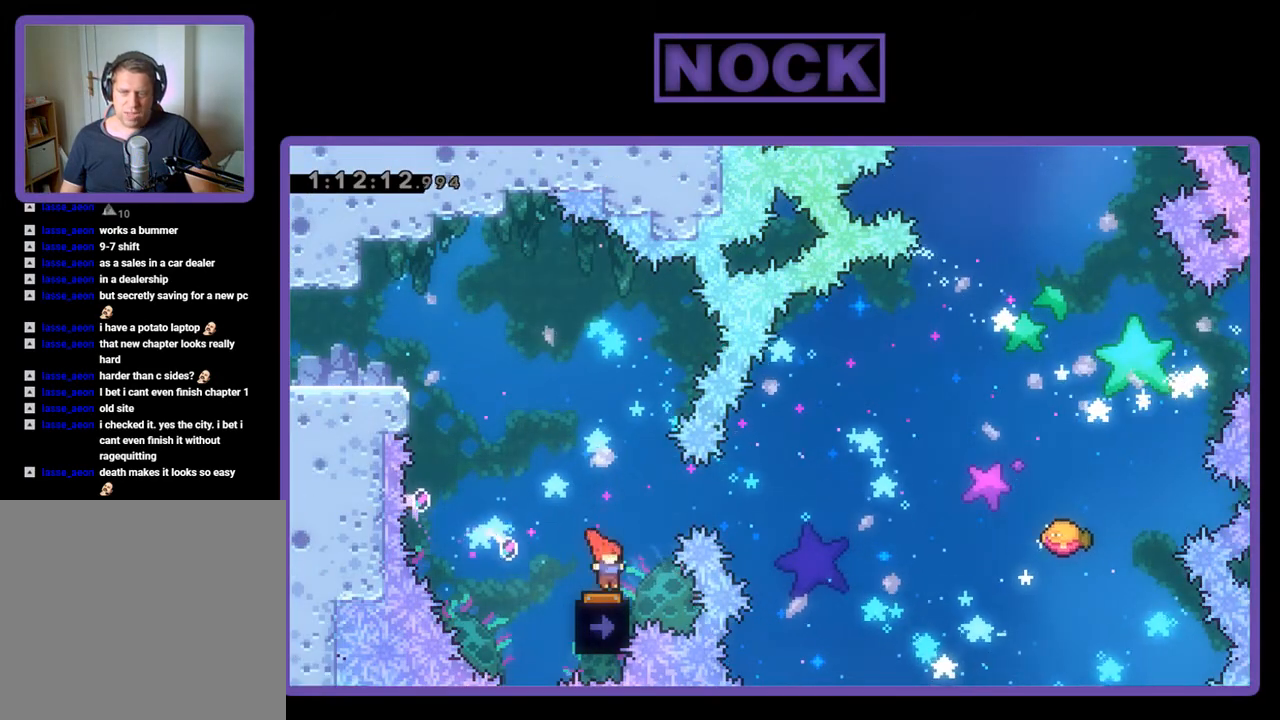
{"buttons": ["R2"], "events": [[33, "DPAD_RIGHT", "up"], [200, "DPAD_LEFT", "down"], [333, "DPAD_LEFT", "up"]]}
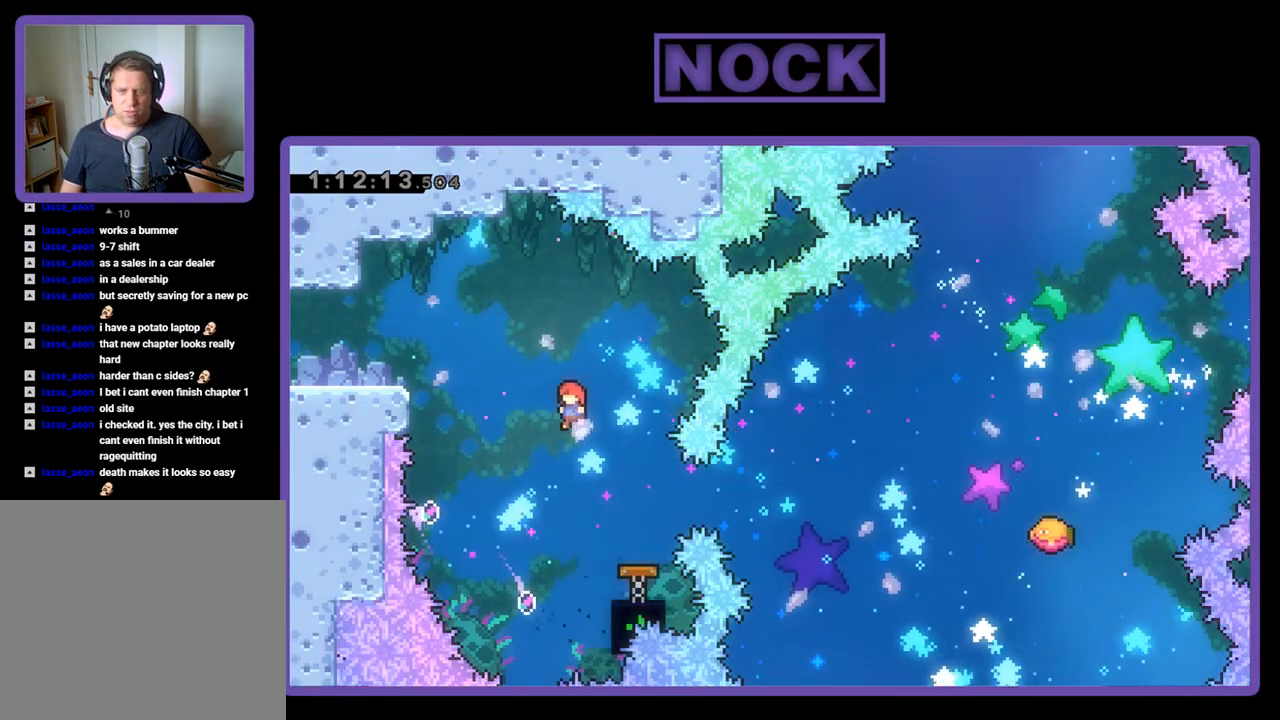
{"buttons": ["R2", "DPAD_RIGHT"], "events": [[167, "DPAD_RIGHT", "down"], [267, "CIRCLE", "down"], [500, "CIRCLE", "up"]]}
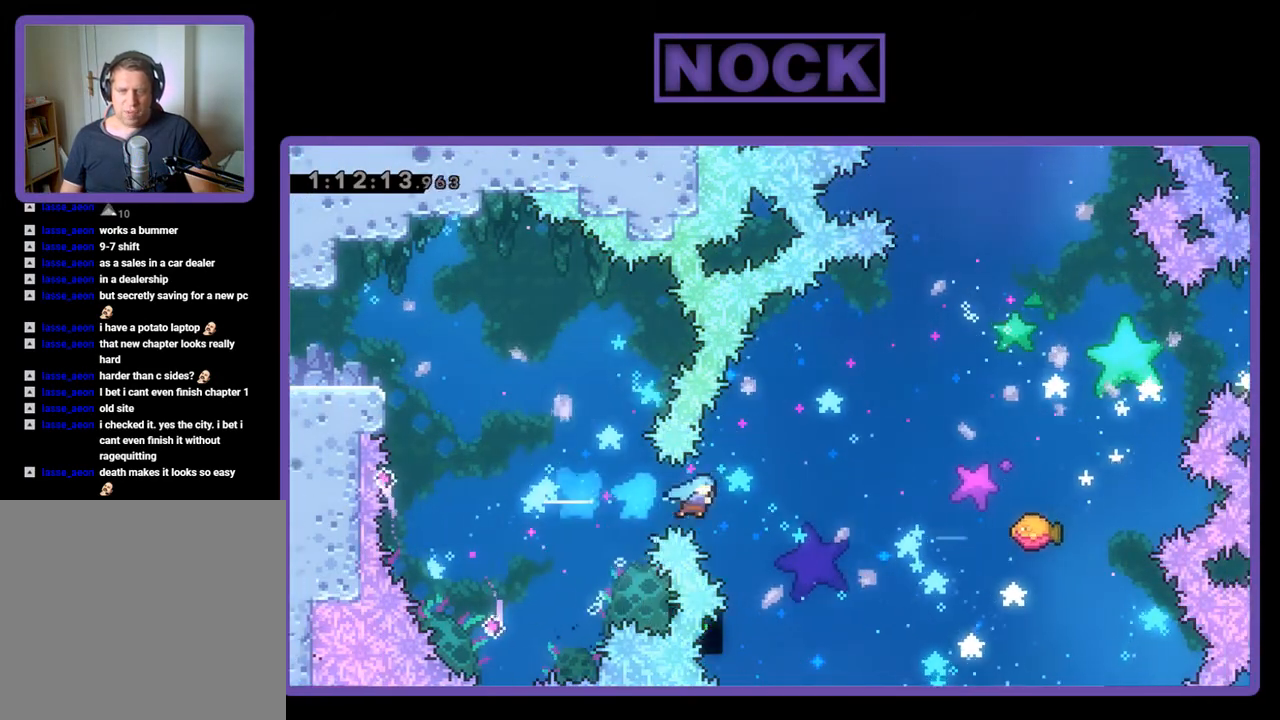
{"buttons": ["R2", "DPAD_UP", "DPAD_RIGHT"], "events": [[33, "DPAD_RIGHT", "up"], [267, "DPAD_RIGHT", "down"], [467, "DPAD_UP", "down"]]}
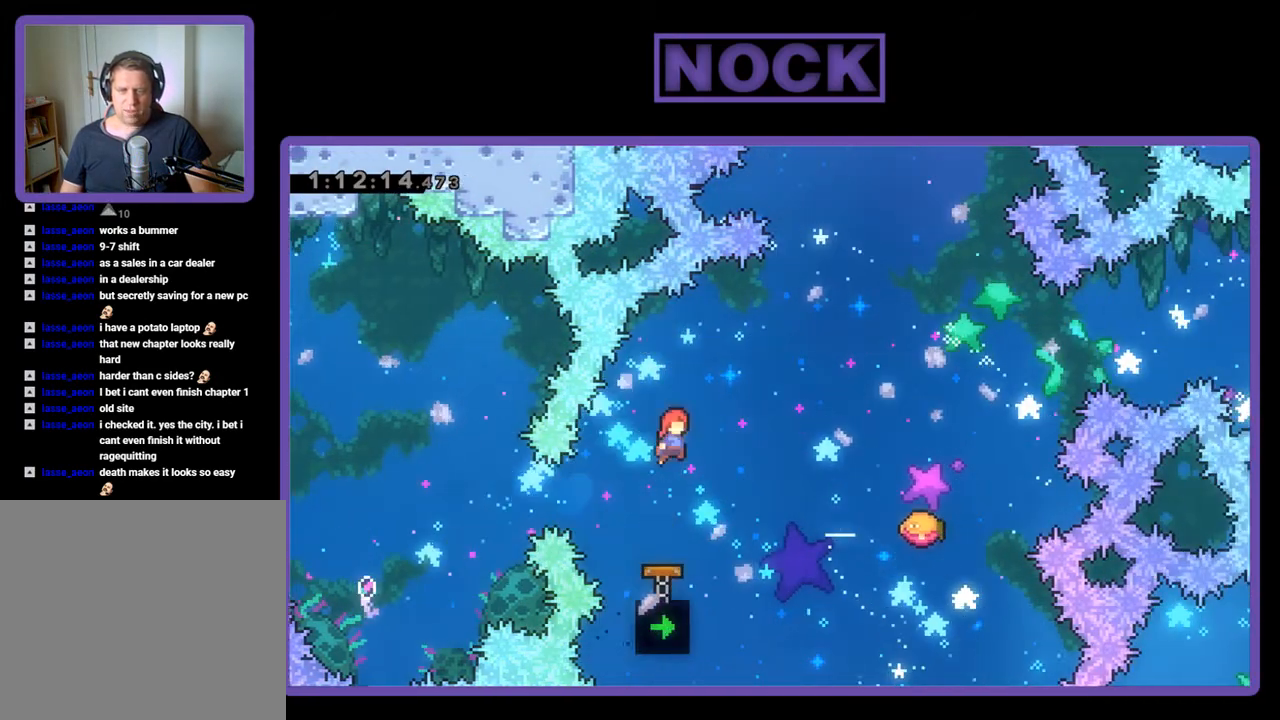
{"buttons": ["CIRCLE", "R2", "DPAD_UP", "DPAD_RIGHT"], "events": [[500, "CIRCLE", "down"]]}
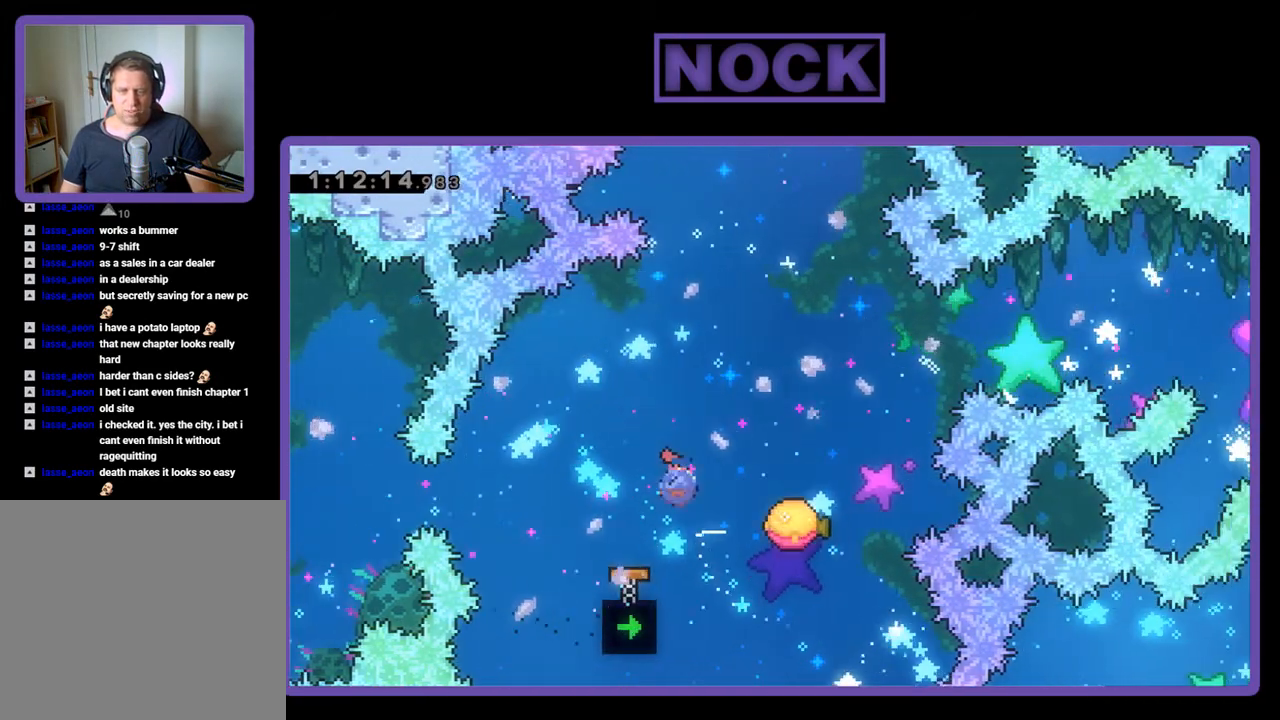
{"buttons": ["R2"], "events": [[267, "DPAD_RIGHT", "up"], [367, "CIRCLE", "up"], [367, "DPAD_UP", "up"]]}
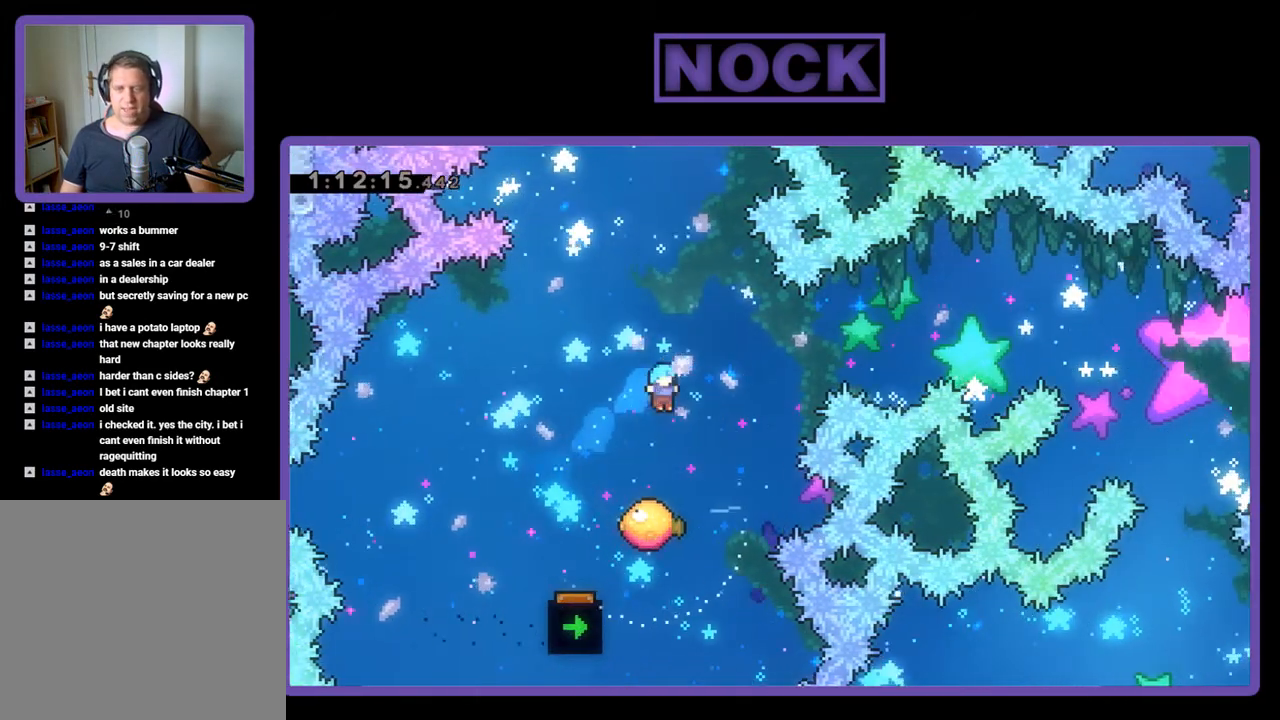
{"buttons": ["CIRCLE", "R2", "DPAD_UP", "DPAD_RIGHT"], "events": [[33, "DPAD_LEFT", "down"], [100, "DPAD_LEFT", "up"], [233, "DPAD_RIGHT", "down"], [233, "DPAD_UP", "down"], [467, "CIRCLE", "down"]]}
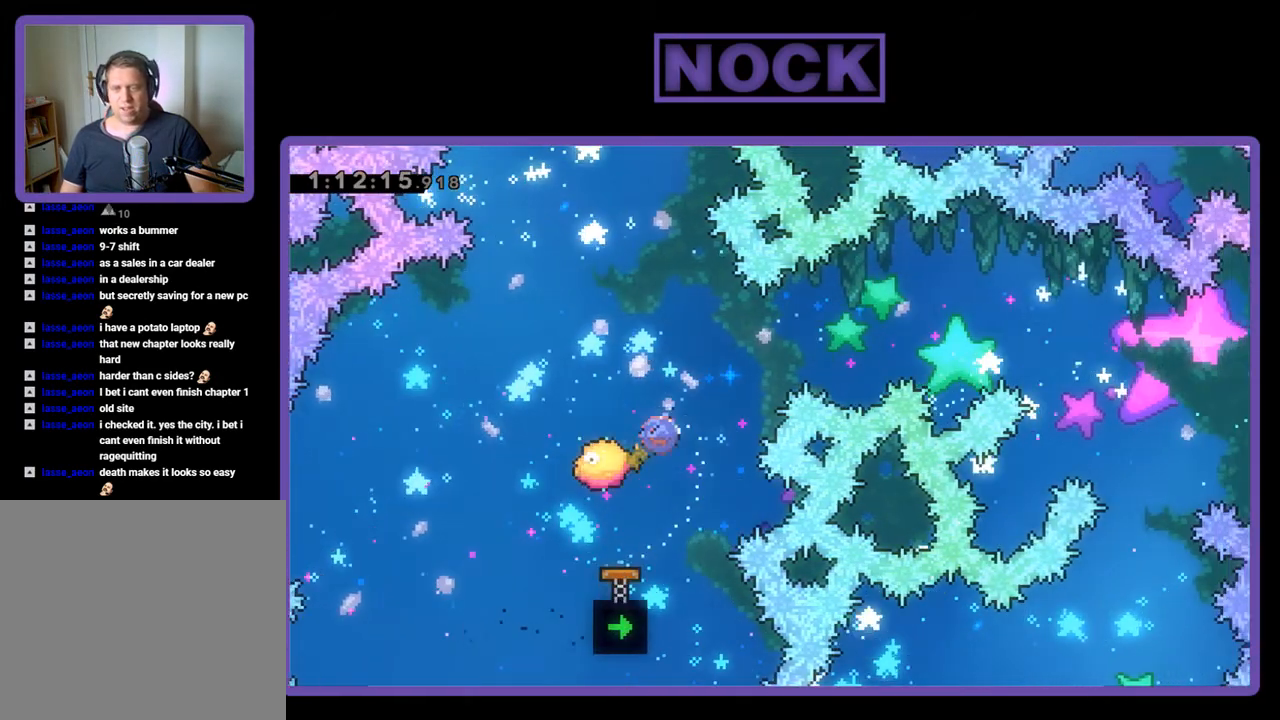
{"buttons": ["CIRCLE", "R2", "DPAD_UP", "DPAD_RIGHT"], "events": [[100, "DPAD_RIGHT", "up"], [167, "DPAD_LEFT", "down"], [367, "DPAD_LEFT", "up"], [400, "DPAD_RIGHT", "down"]]}
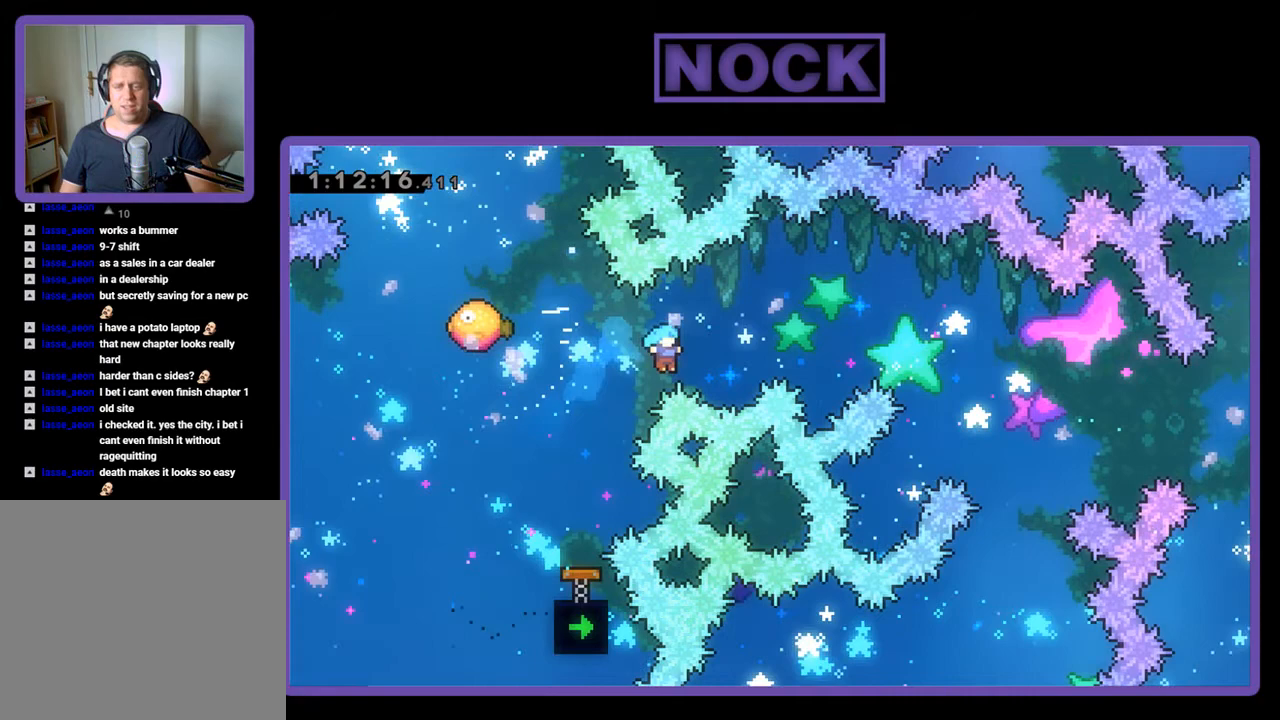
{"buttons": [], "events": [[33, "CIRCLE", "up"], [67, "R2", "up"], [100, "DPAD_RIGHT", "up"], [200, "DPAD_UP", "up"]]}
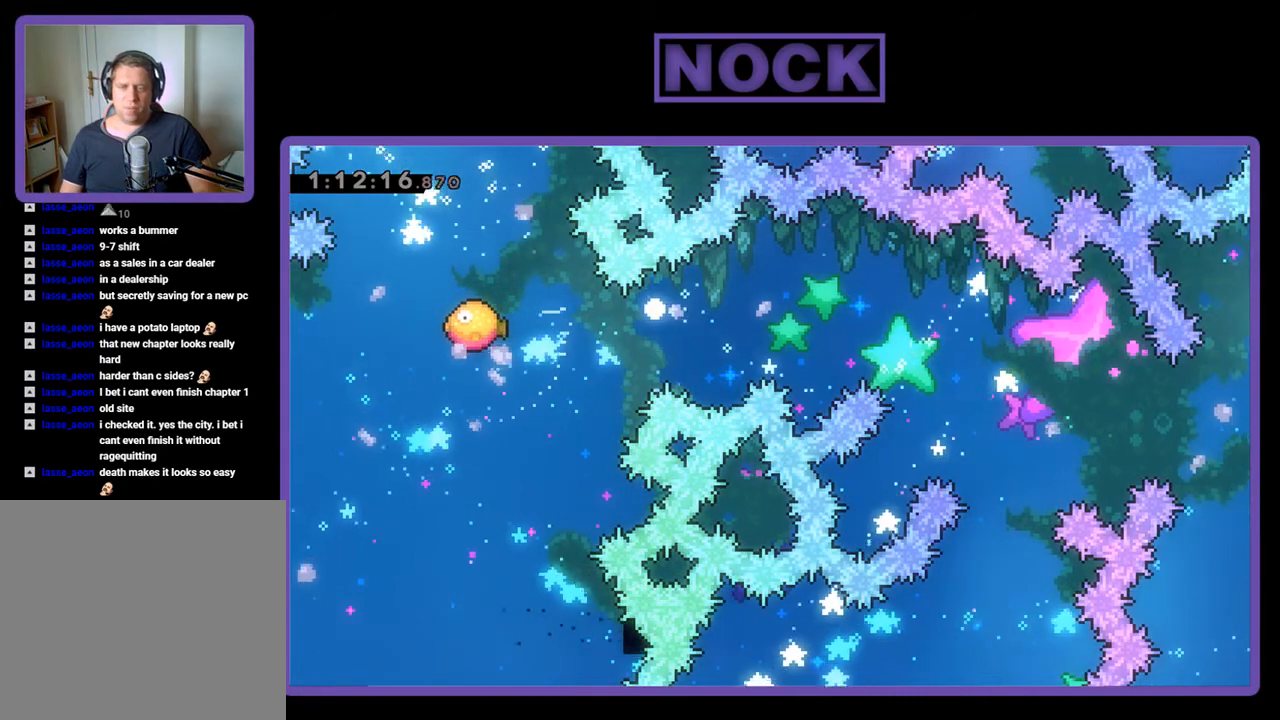
{"buttons": [], "events": []}
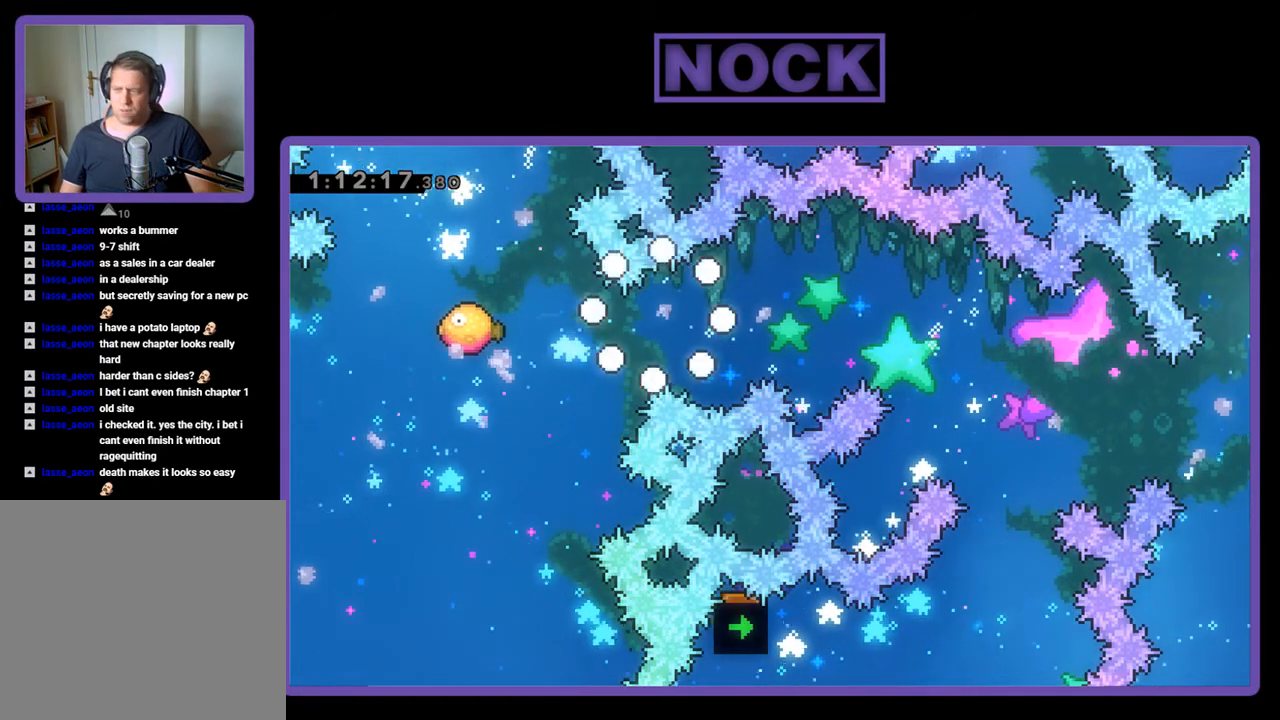
{"buttons": ["R2"], "events": [[33, "R2", "down"]]}
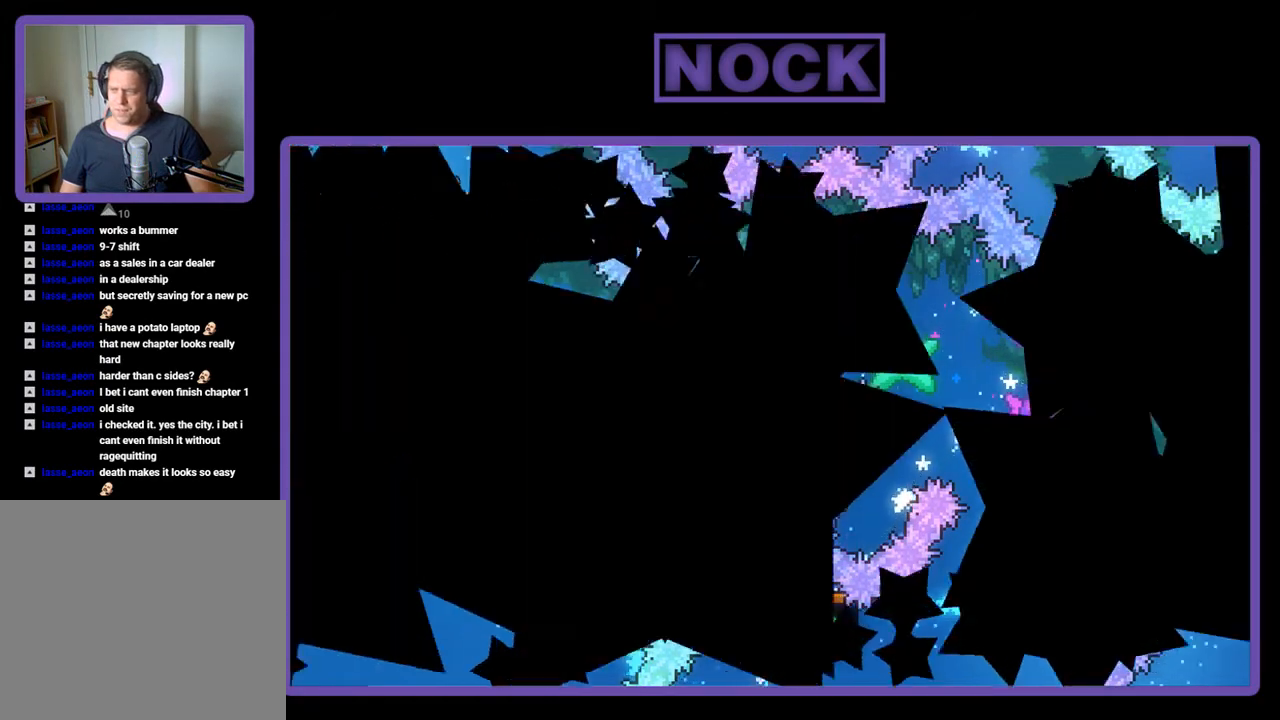
{"buttons": ["R2"], "events": []}
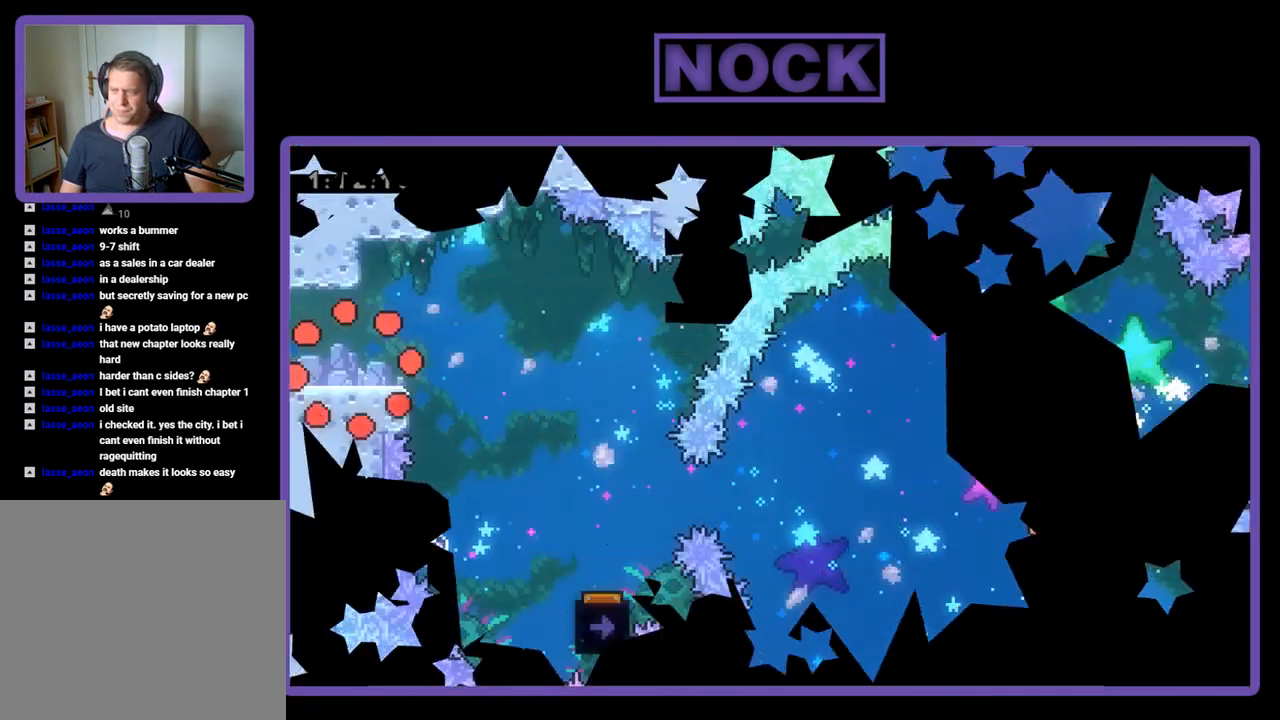
{"buttons": ["R2", "DPAD_RIGHT"], "events": [[400, "DPAD_RIGHT", "down"]]}
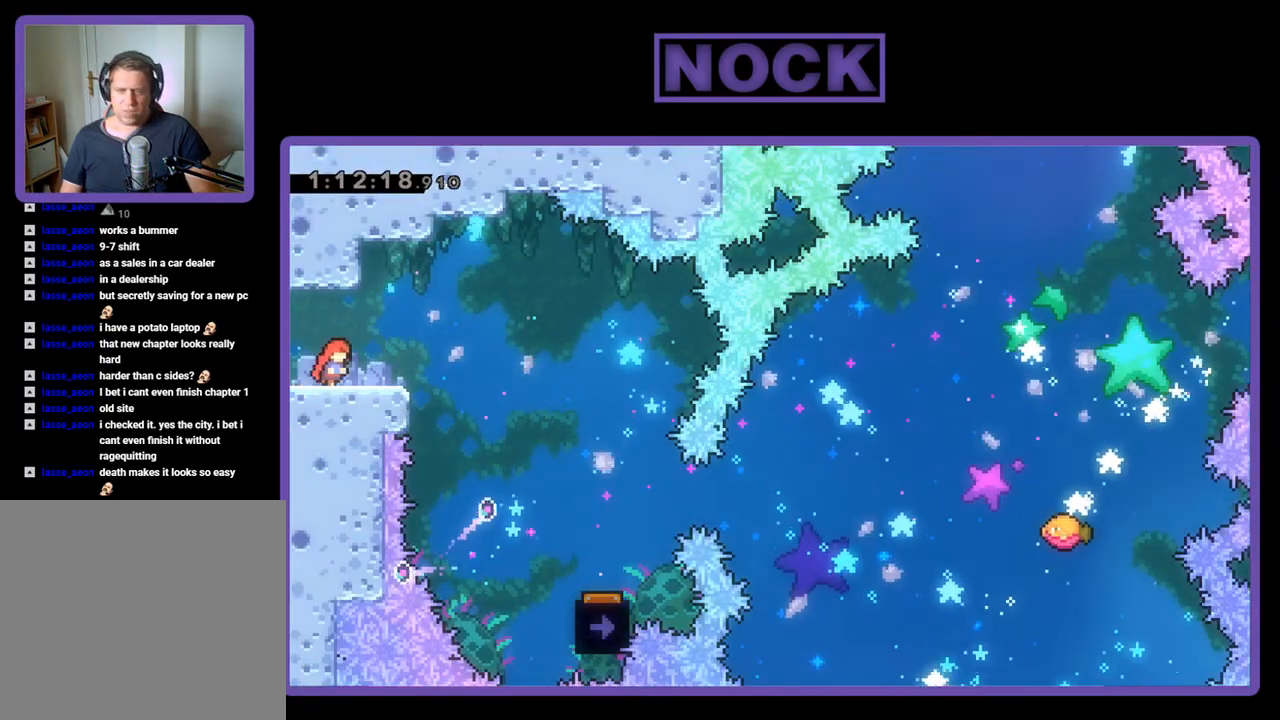
{"buttons": ["R2", "DPAD_RIGHT"], "events": [[167, "CROSS", "down"], [267, "CROSS", "up"]]}
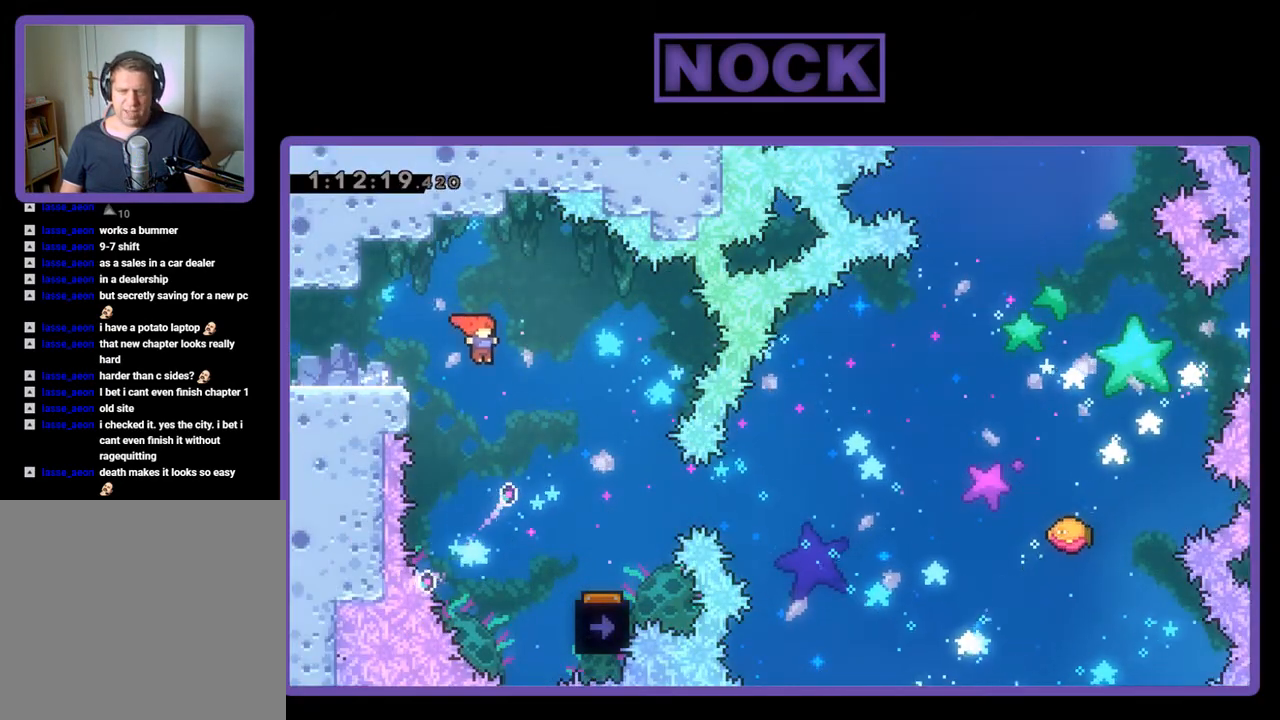
{"buttons": ["R2", "DPAD_RIGHT"], "events": [[267, "DPAD_RIGHT", "up"], [367, "DPAD_RIGHT", "down"]]}
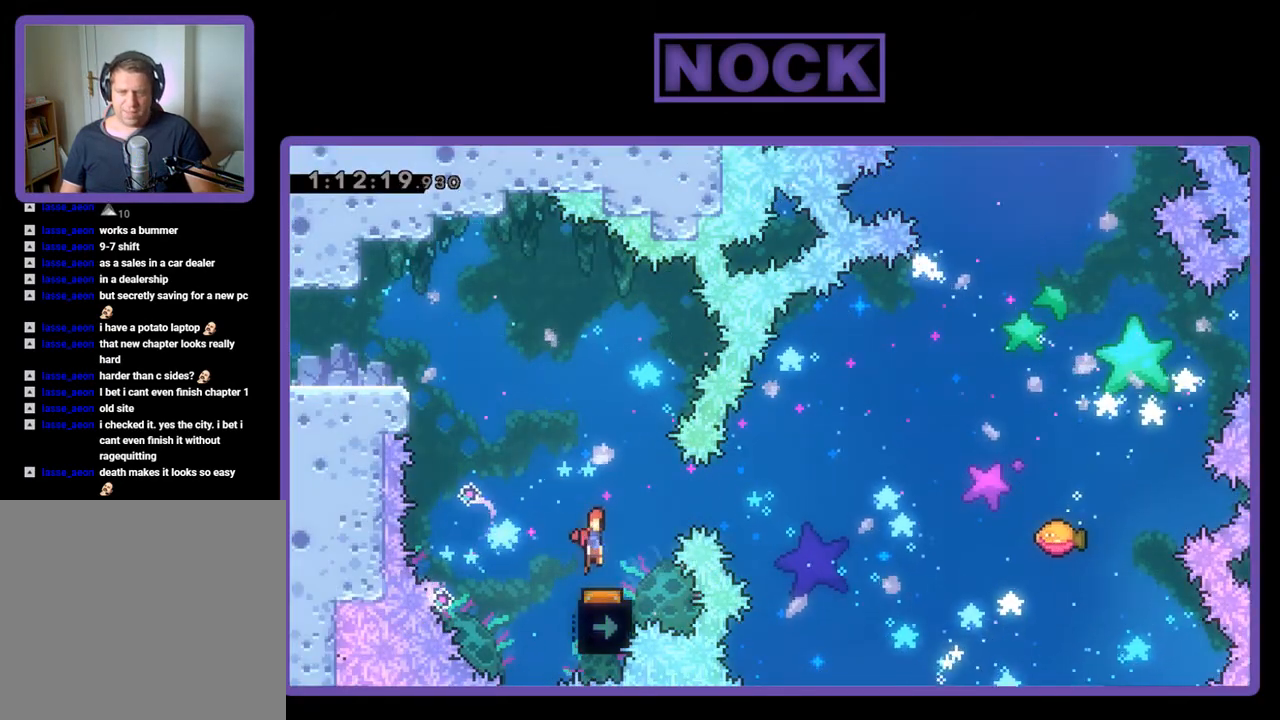
{"buttons": ["R2"], "events": [[233, "DPAD_RIGHT", "up"], [367, "DPAD_LEFT", "down"], [433, "DPAD_LEFT", "up"]]}
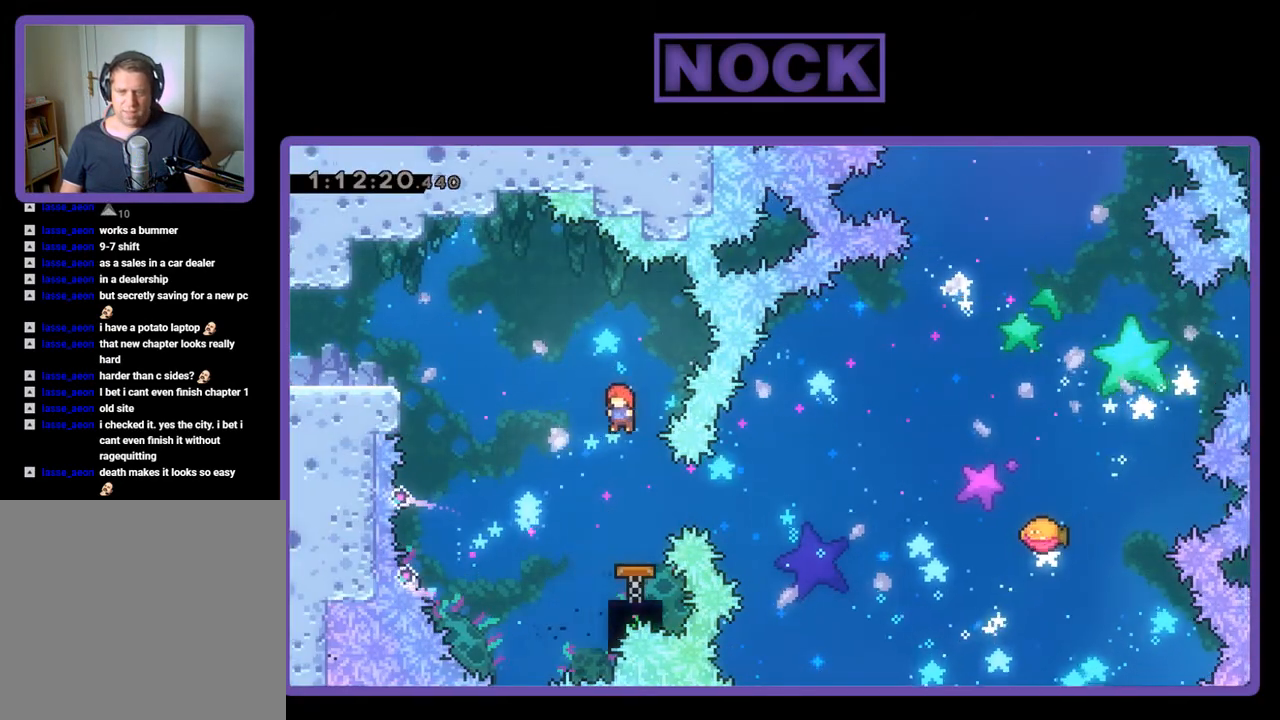
{"buttons": ["R2"], "events": [[200, "DPAD_RIGHT", "down"], [233, "CIRCLE", "down"], [367, "DPAD_RIGHT", "up"], [433, "CIRCLE", "up"]]}
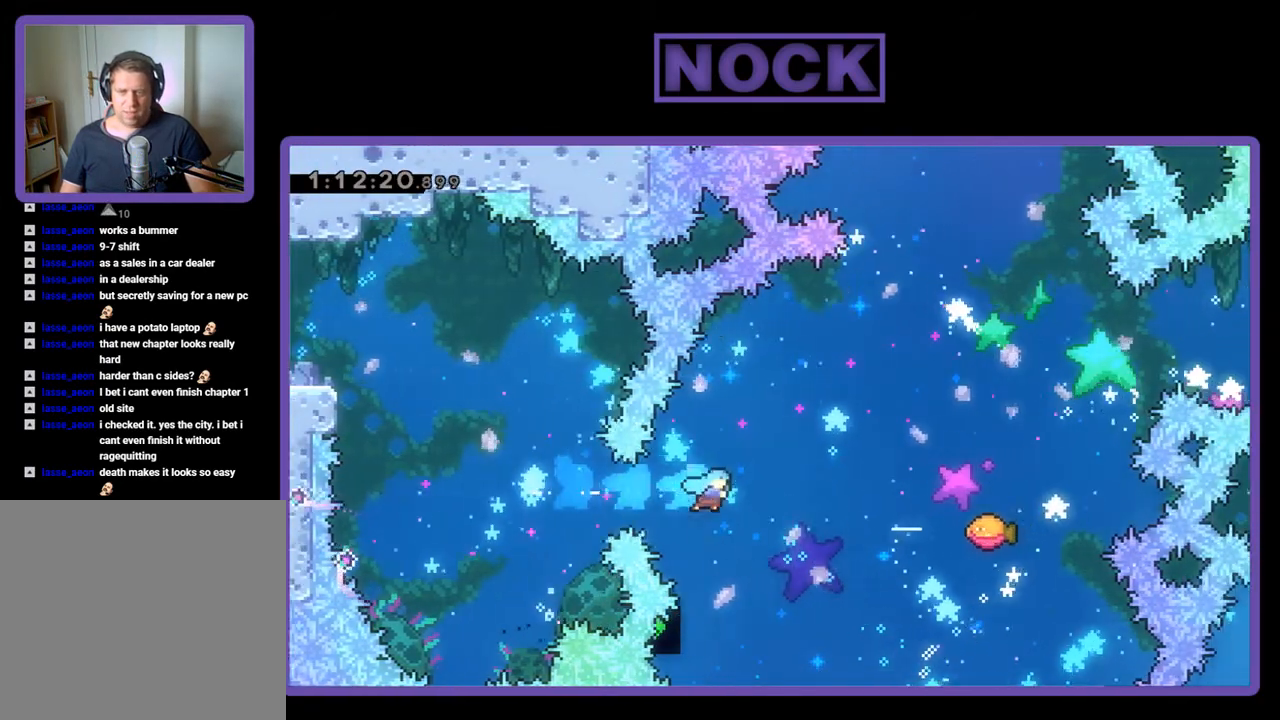
{"buttons": ["R2", "DPAD_UP", "DPAD_RIGHT"], "events": [[167, "DPAD_LEFT", "down"], [267, "DPAD_UP", "down"], [367, "DPAD_LEFT", "up"], [400, "DPAD_RIGHT", "down"]]}
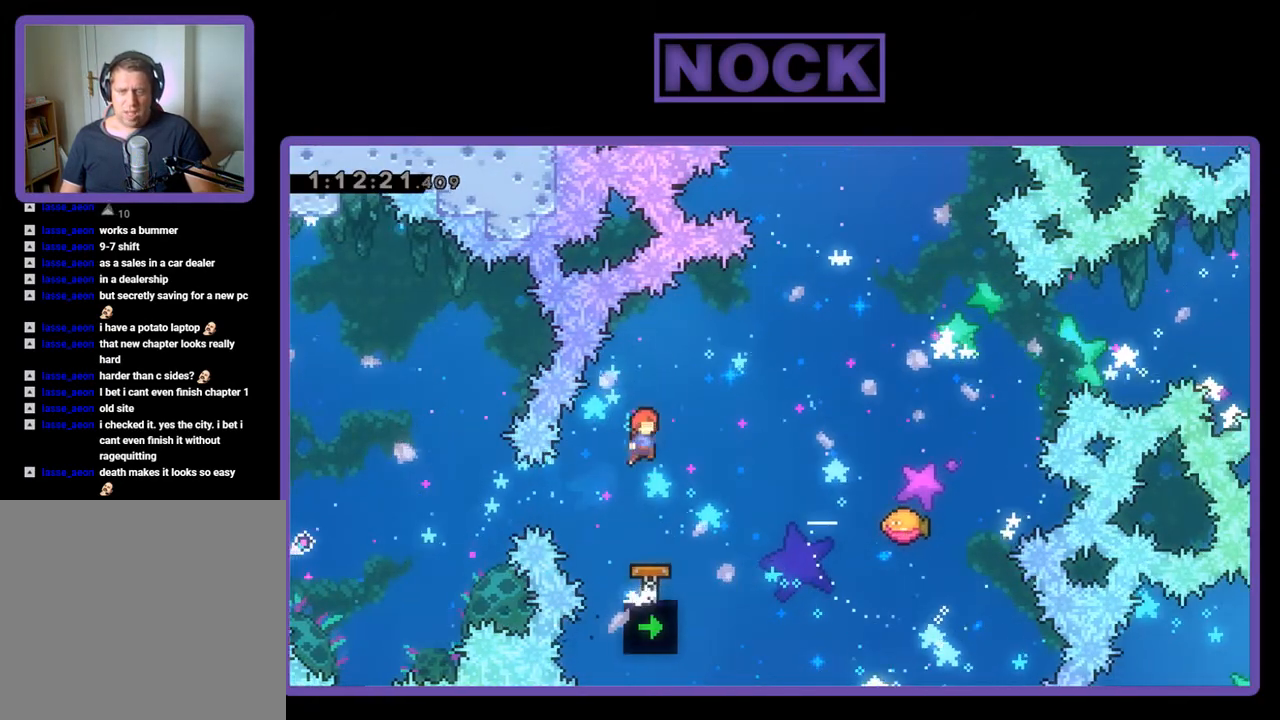
{"buttons": ["CIRCLE", "R2", "DPAD_UP", "DPAD_RIGHT"], "events": [[467, "CIRCLE", "down"]]}
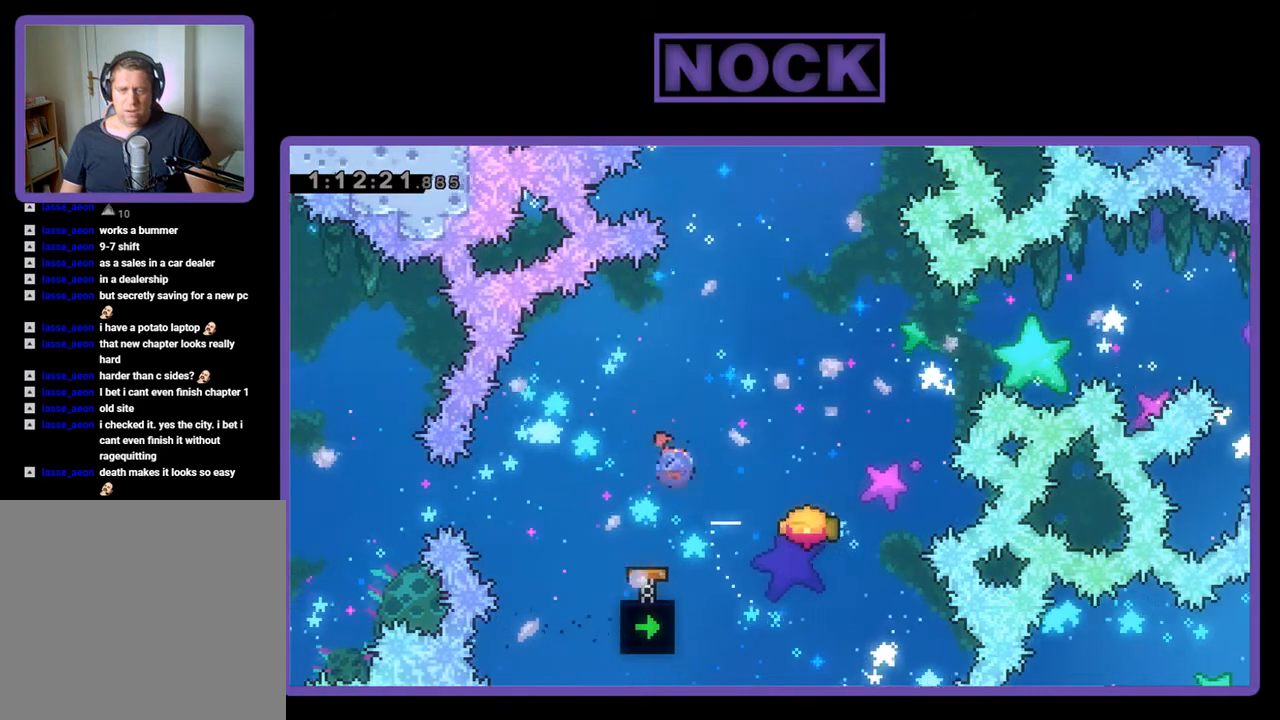
{"buttons": ["R2"], "events": [[100, "DPAD_RIGHT", "up"], [133, "CIRCLE", "up"], [300, "DPAD_UP", "up"]]}